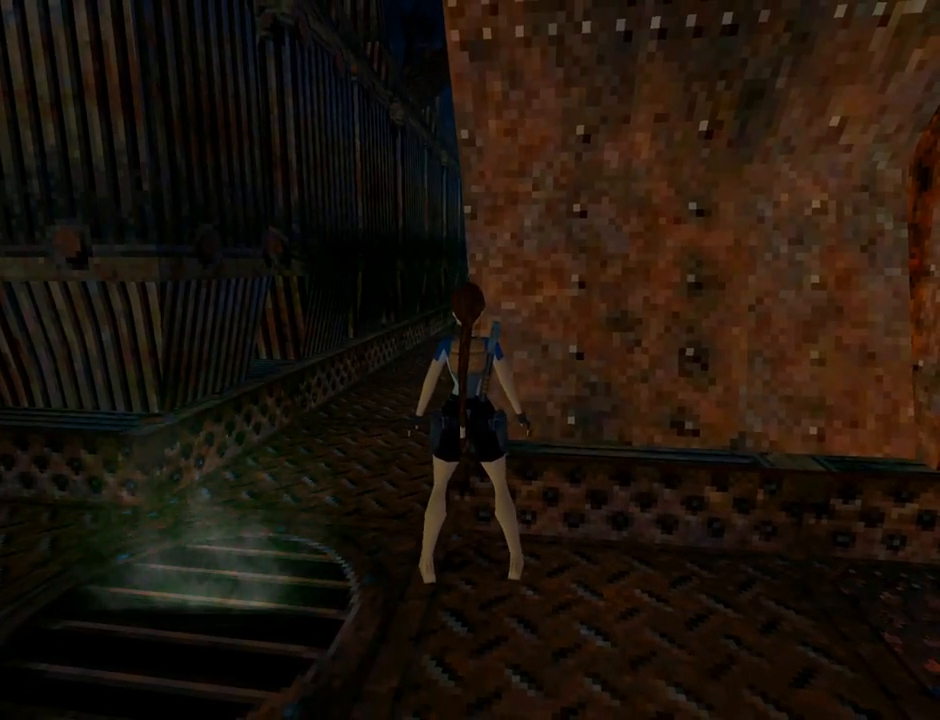
Gameplay with a controller (PlayStation layout); each line is a JSON object with the inputs held at the frame after it. "events" lists button and stick changes between this image and that frame as [ms after this image, input, new state], when the widget could be followed in between. Not read: right_stick.
{"buttons": [], "left_stick": "center", "events": []}
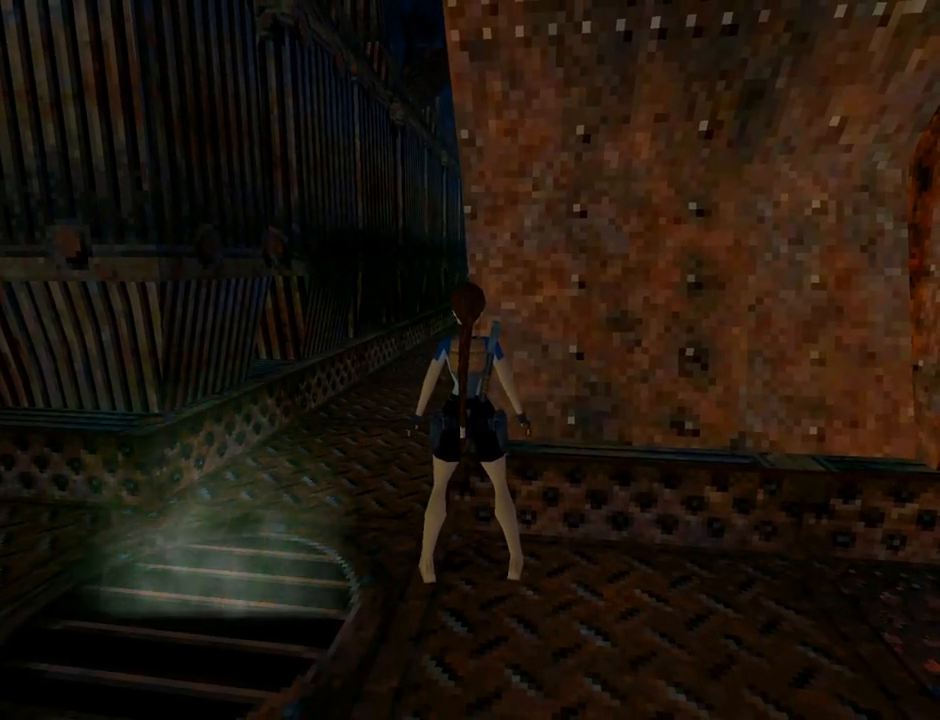
{"buttons": ["DPAD_RIGHT"], "left_stick": "center", "events": [[367, "DPAD_RIGHT", "down"]]}
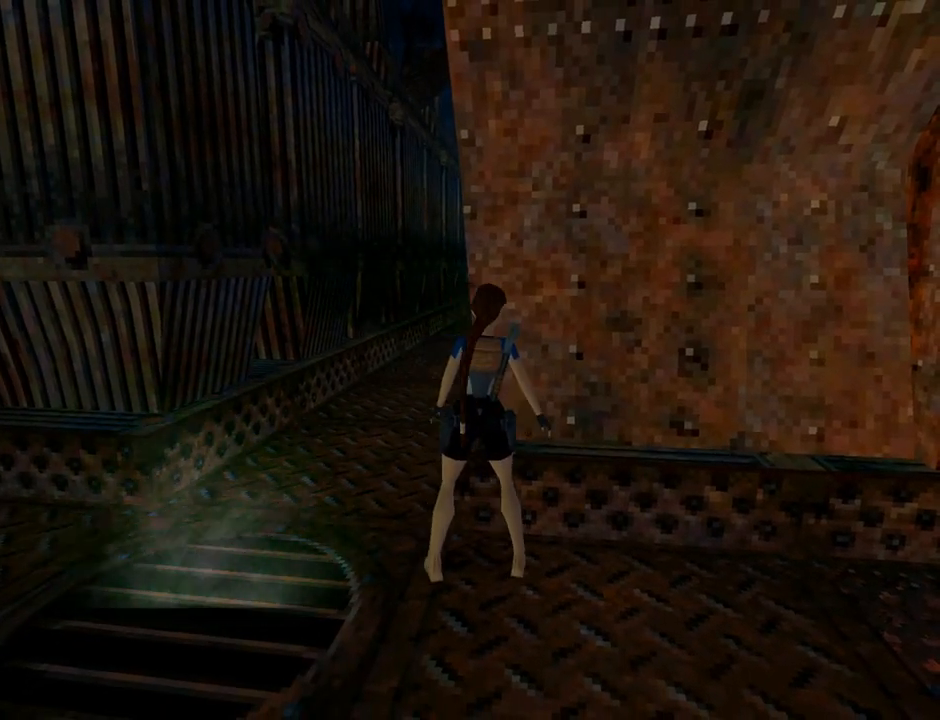
{"buttons": ["L1", "DPAD_UP"], "left_stick": "center", "events": [[333, "DPAD_RIGHT", "up"], [367, "L1", "down"], [500, "DPAD_UP", "down"]]}
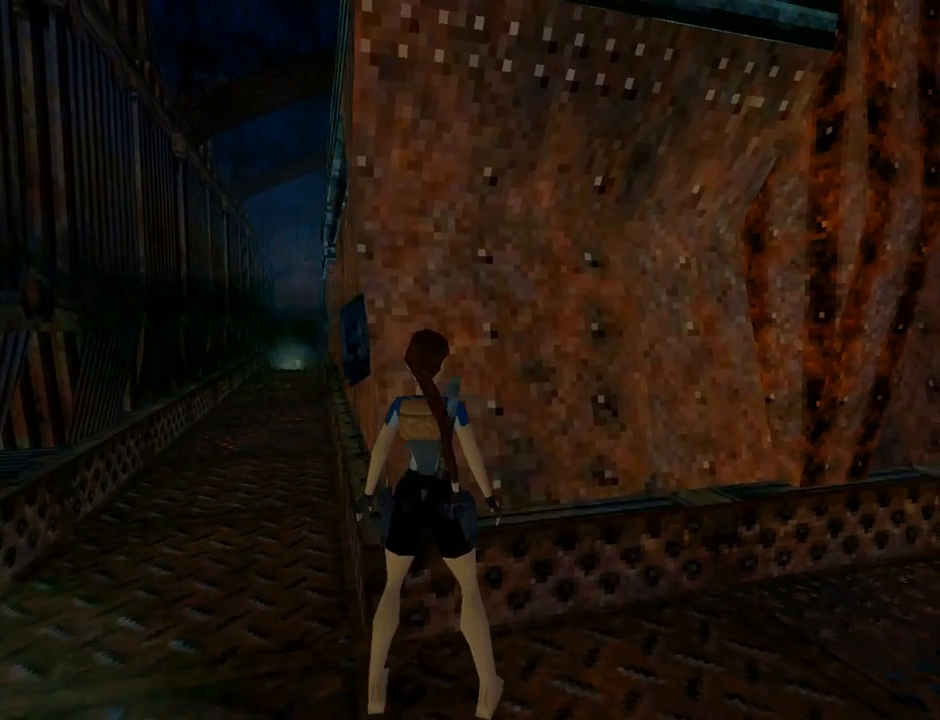
{"buttons": ["L1"], "left_stick": "center", "events": [[267, "DPAD_UP", "up"]]}
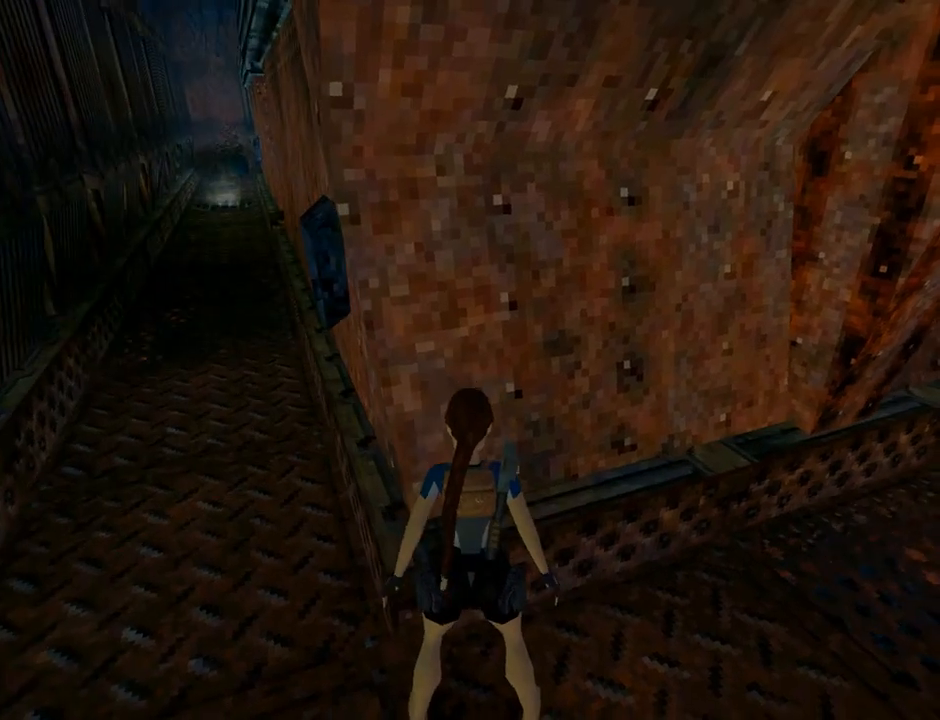
{"buttons": ["DPAD_RIGHT"], "left_stick": "center", "events": [[167, "L1", "up"], [367, "DPAD_RIGHT", "down"]]}
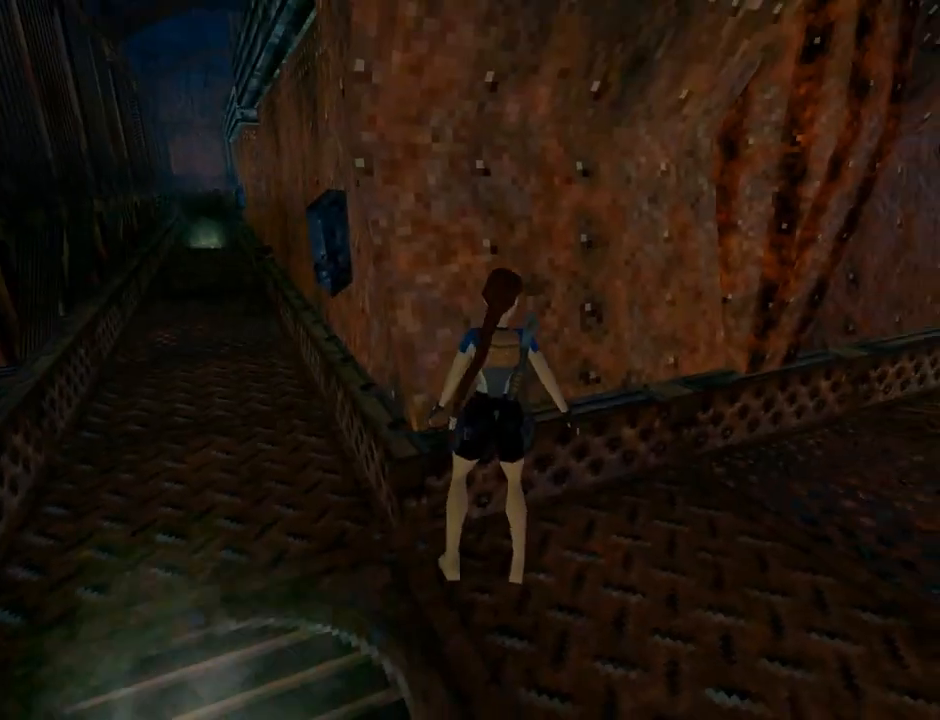
{"buttons": ["DPAD_UP"], "left_stick": "center", "events": [[67, "DPAD_UP", "down"], [433, "DPAD_RIGHT", "up"]]}
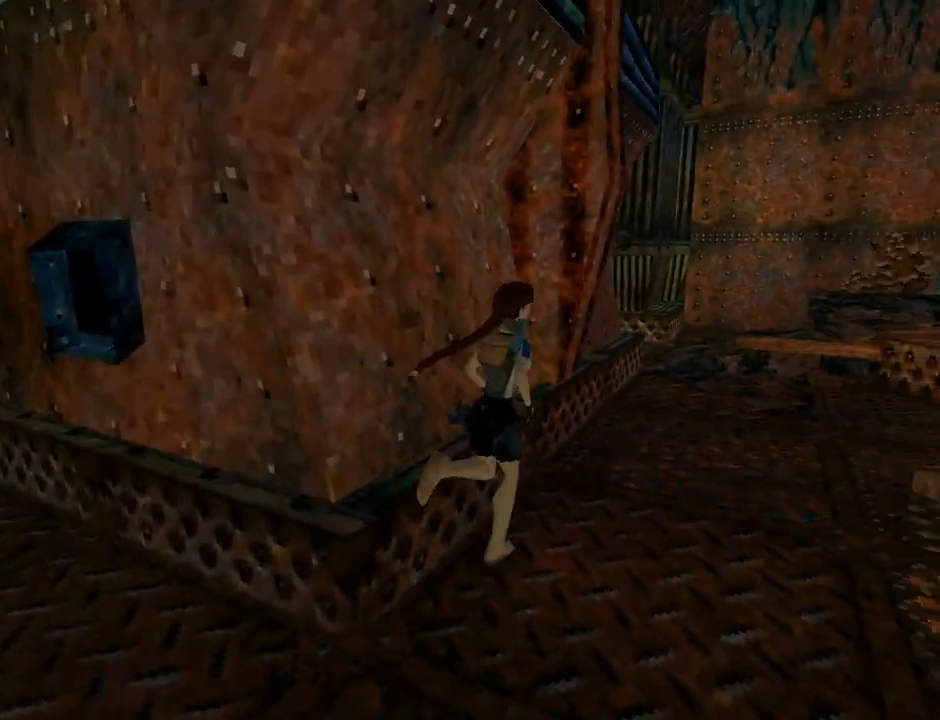
{"buttons": ["DPAD_UP"], "left_stick": "center", "events": []}
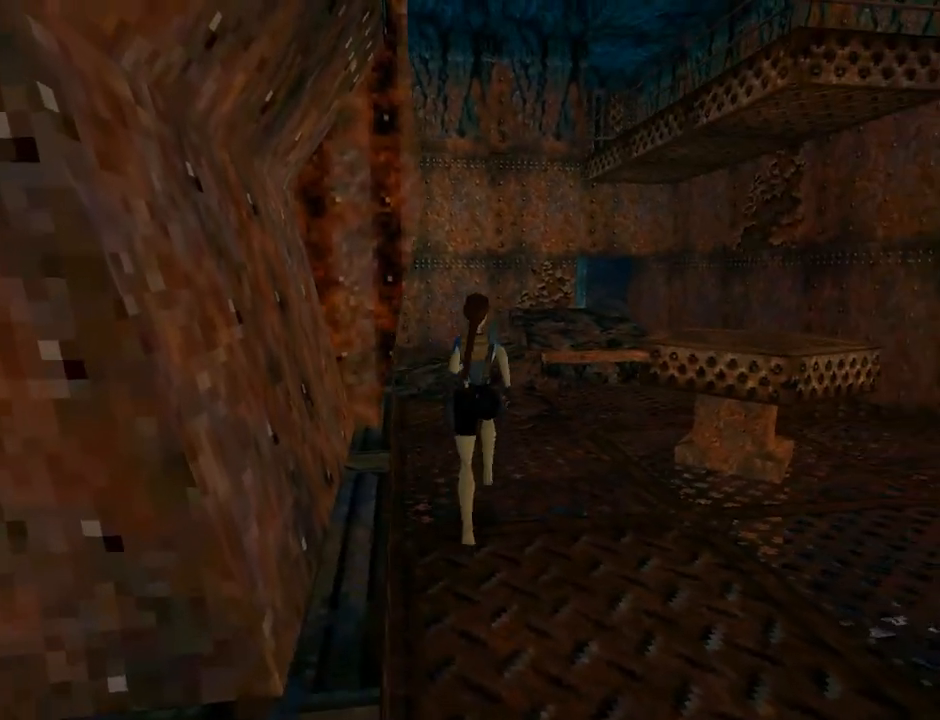
{"buttons": ["DPAD_UP", "DPAD_RIGHT"], "left_stick": "center", "events": [[33, "DPAD_RIGHT", "down"]]}
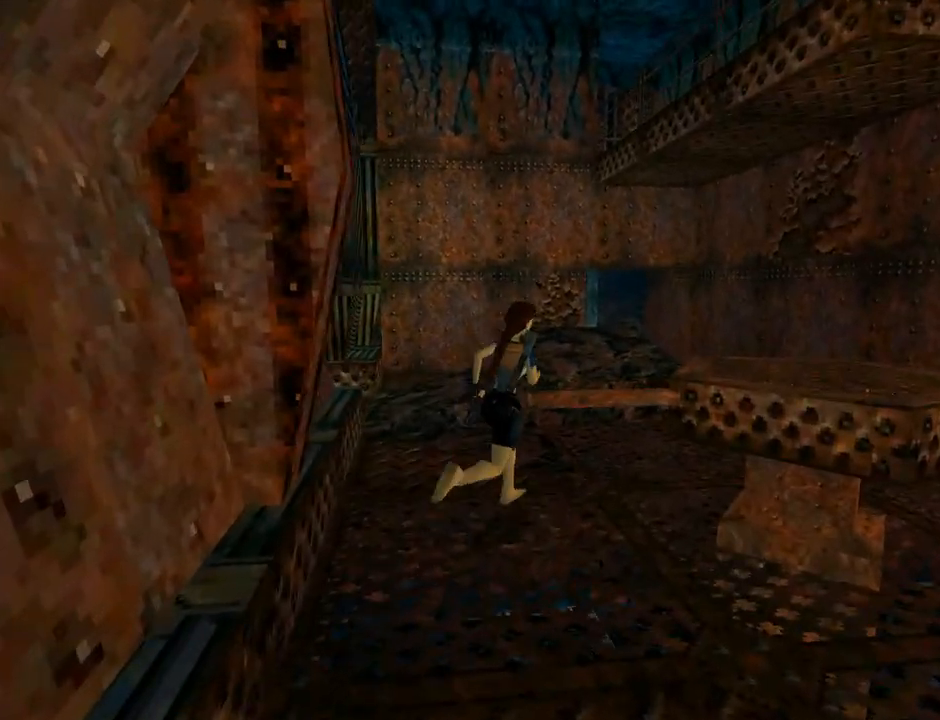
{"buttons": ["DPAD_RIGHT"], "left_stick": "center", "events": [[33, "DPAD_UP", "up"]]}
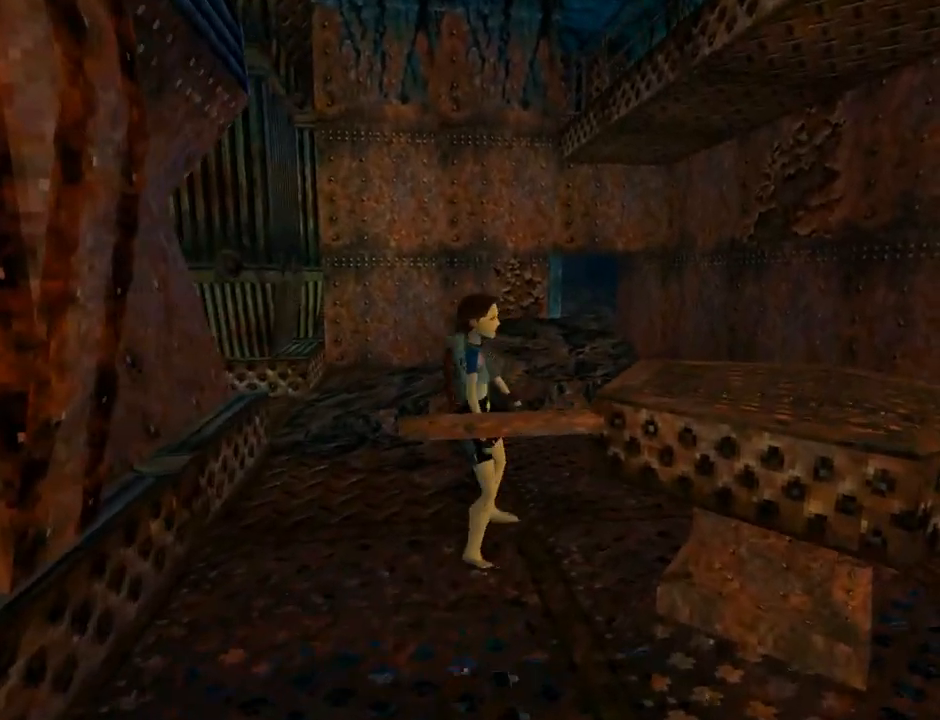
{"buttons": [], "left_stick": "center", "events": [[367, "DPAD_RIGHT", "up"], [367, "DPAD_UP", "down"], [500, "DPAD_UP", "up"]]}
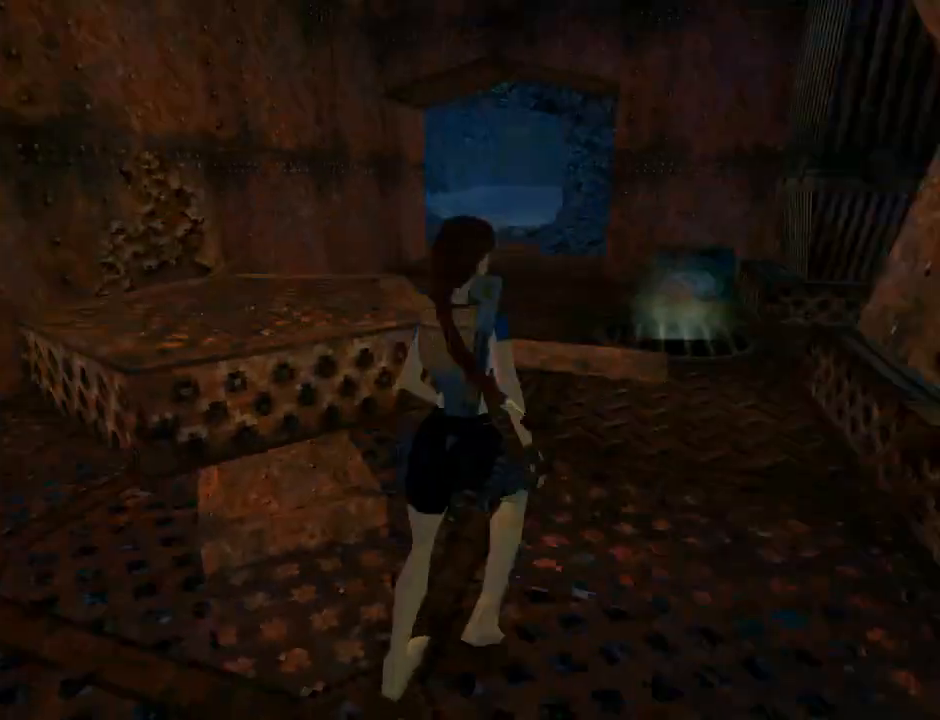
{"buttons": [], "left_stick": "center", "events": [[267, "DPAD_LEFT", "down"], [433, "DPAD_LEFT", "up"]]}
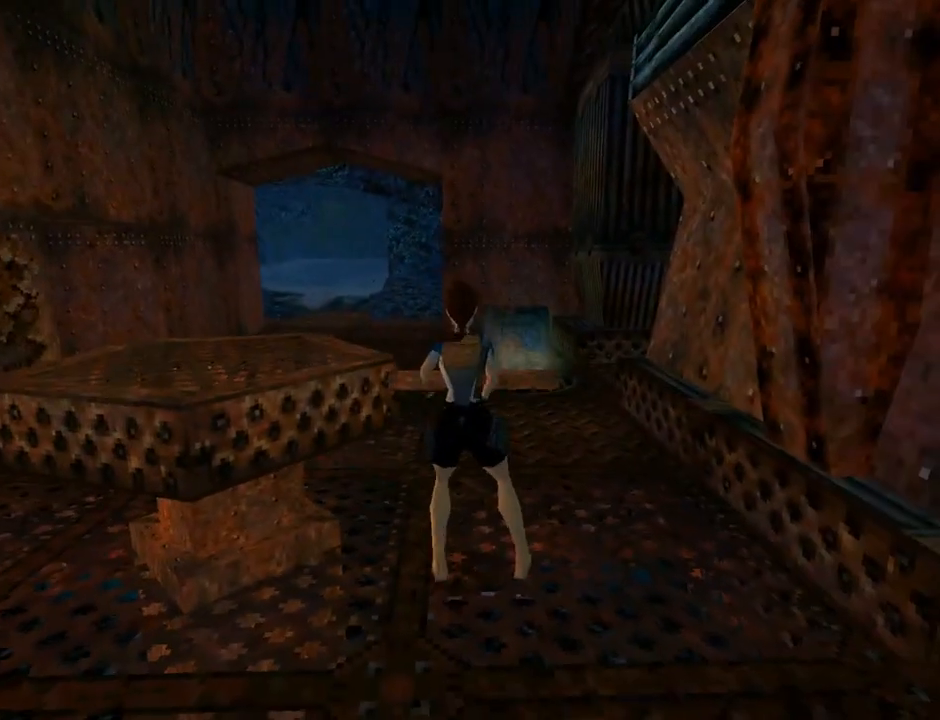
{"buttons": ["CROSS"], "left_stick": "center", "events": [[400, "CROSS", "down"]]}
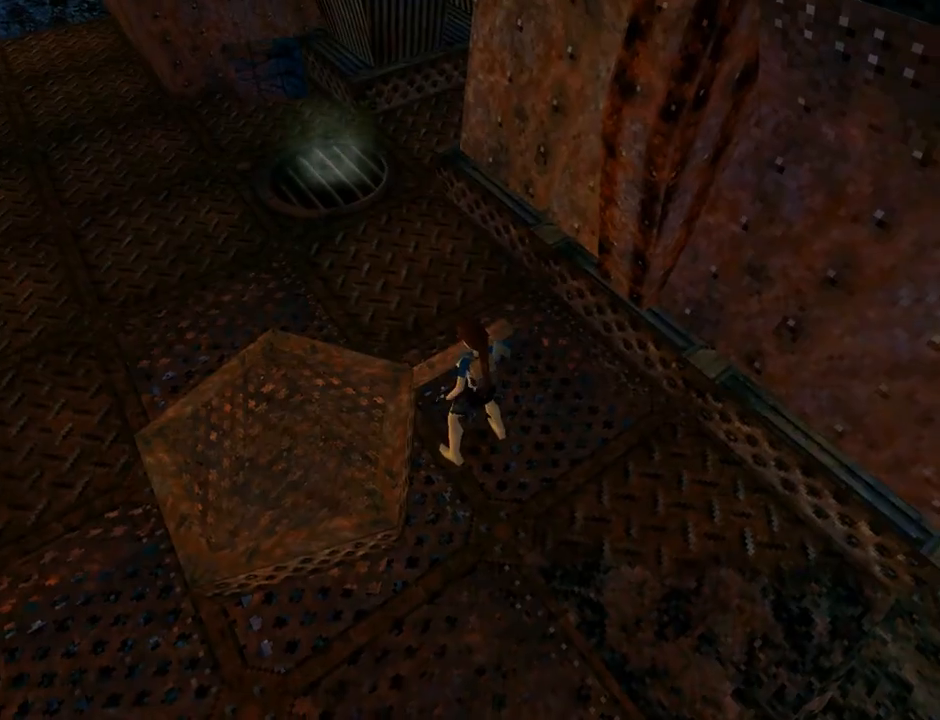
{"buttons": ["CROSS", "DPAD_UP"], "left_stick": "center", "events": [[233, "DPAD_UP", "down"]]}
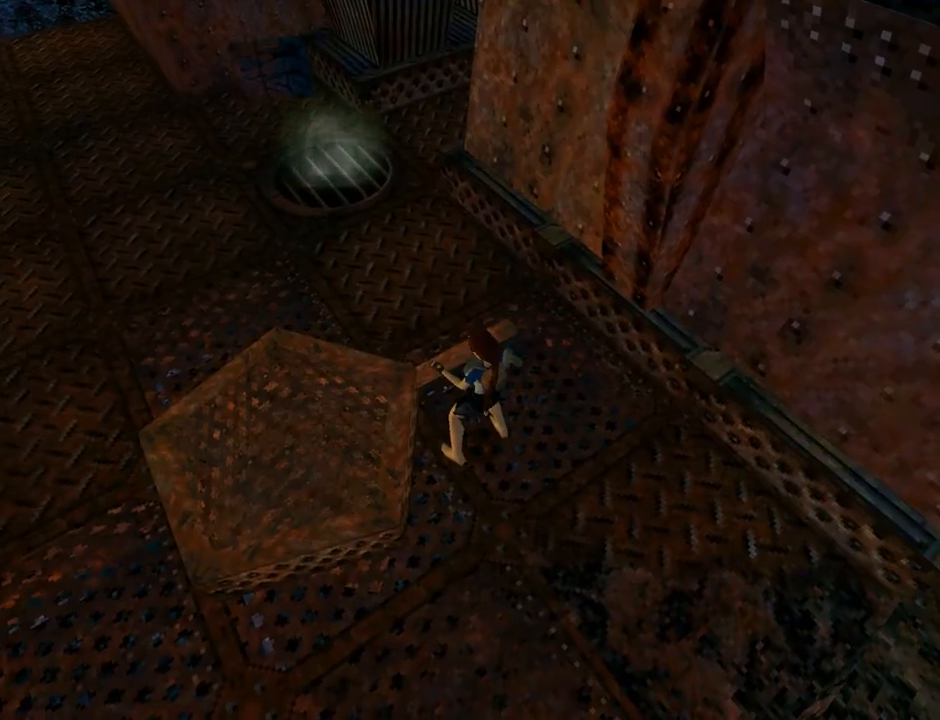
{"buttons": ["CROSS", "DPAD_UP"], "left_stick": "center", "events": []}
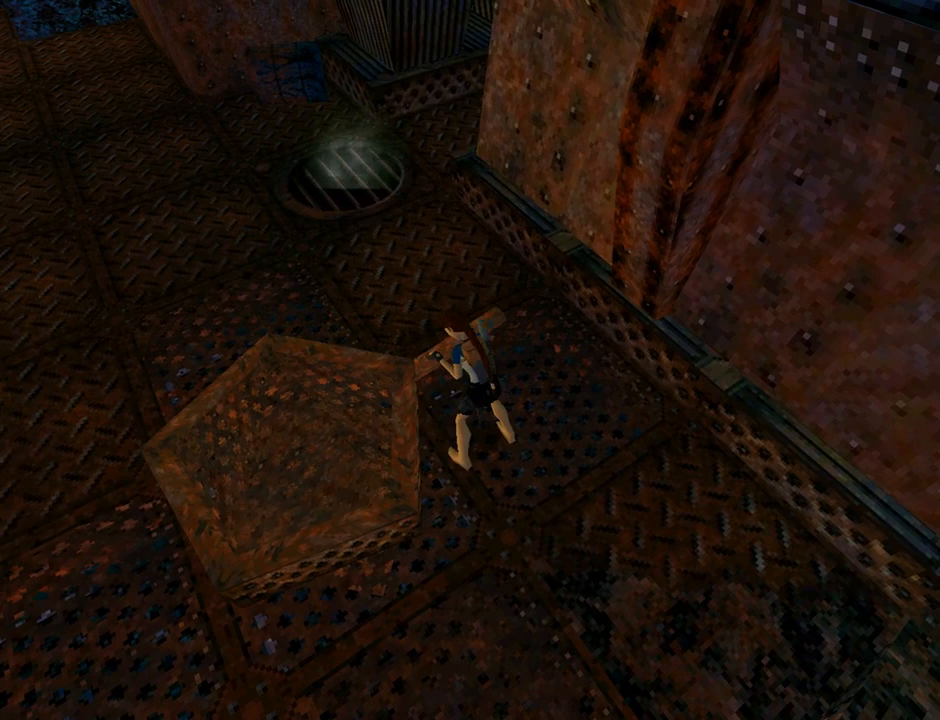
{"buttons": ["CROSS", "DPAD_UP"], "left_stick": "center", "events": []}
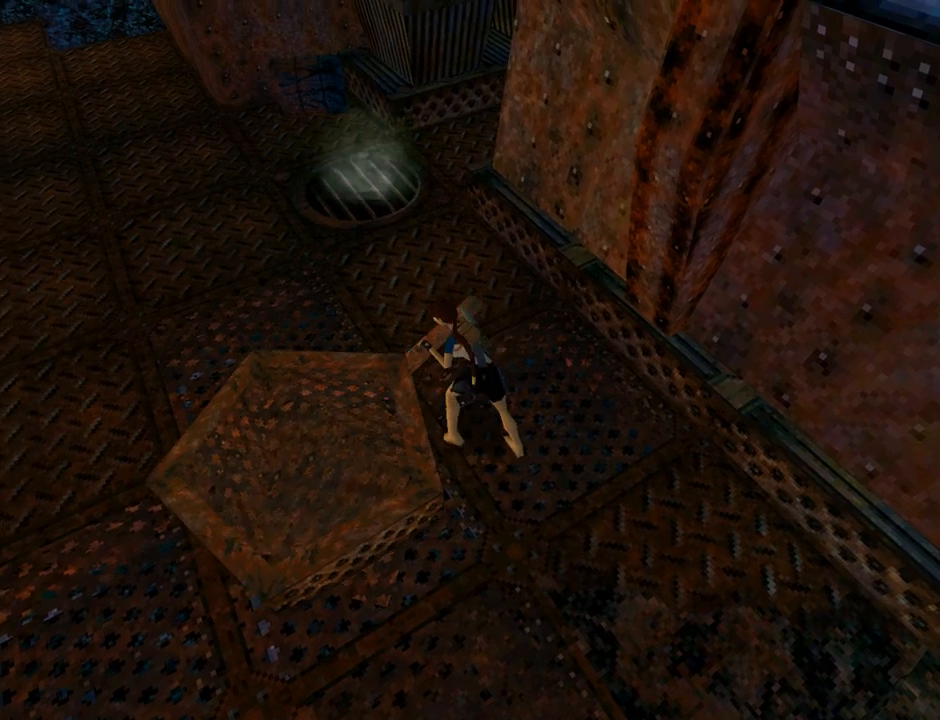
{"buttons": ["CROSS", "DPAD_UP"], "left_stick": "center", "events": []}
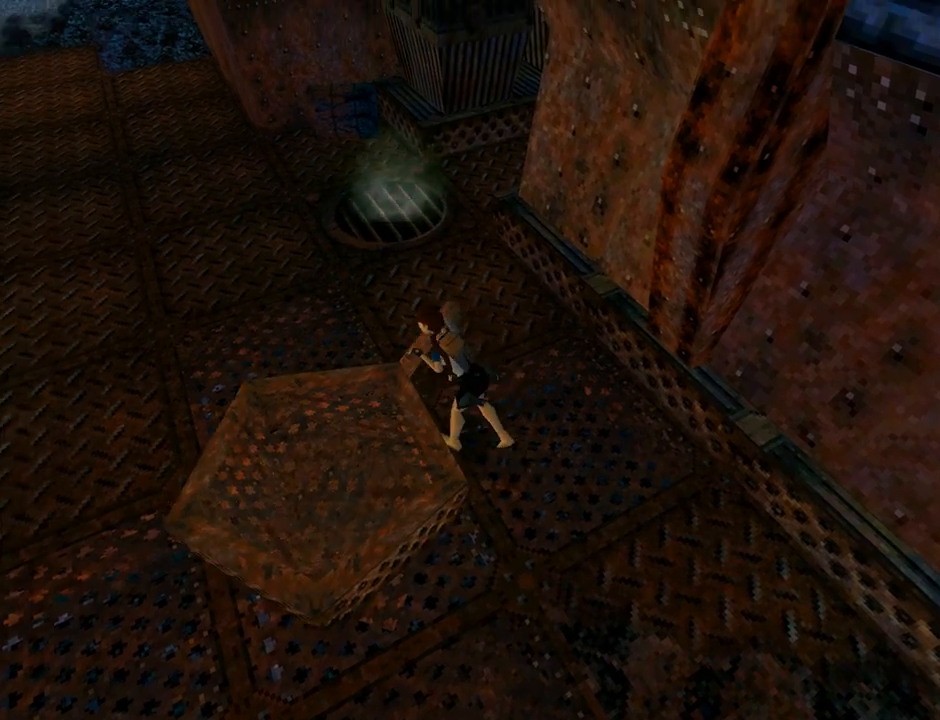
{"buttons": ["CROSS", "DPAD_UP"], "left_stick": "center", "events": []}
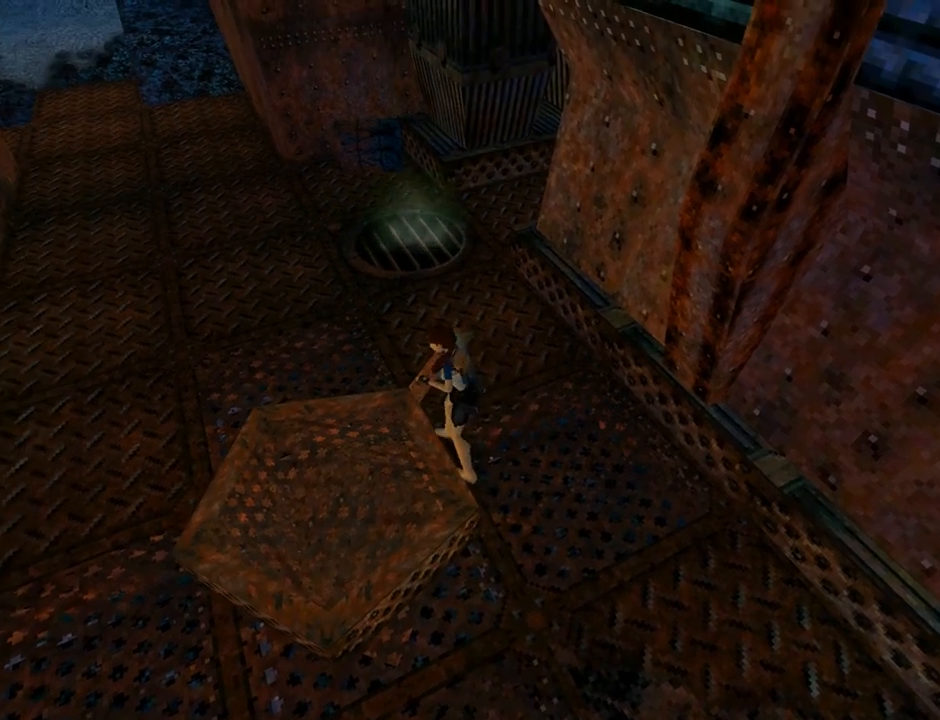
{"buttons": ["CROSS", "DPAD_UP"], "left_stick": "center", "events": []}
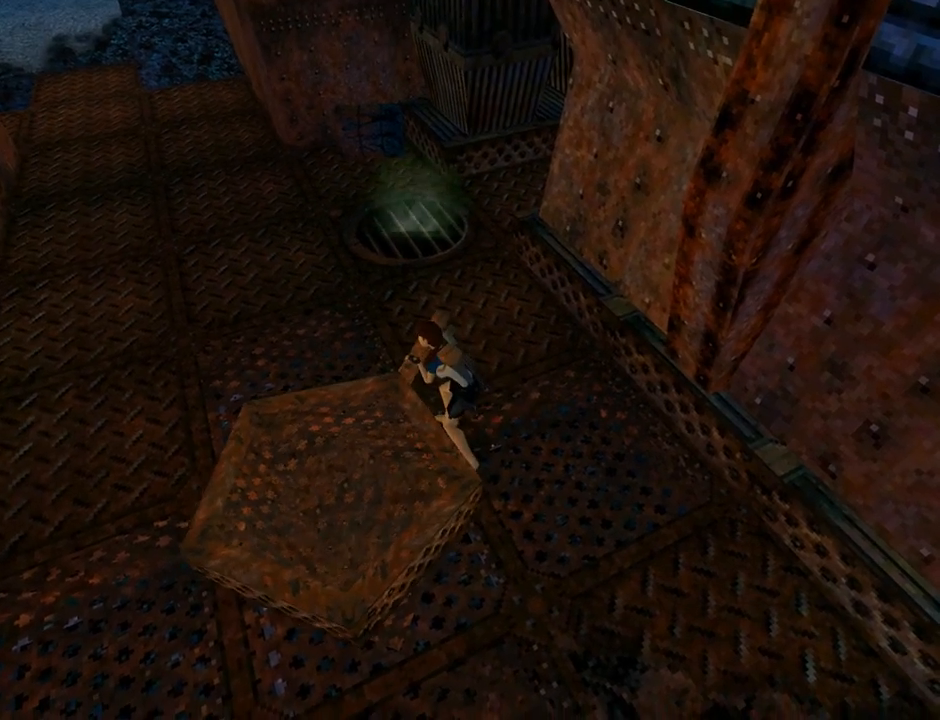
{"buttons": ["CROSS", "DPAD_UP"], "left_stick": "center", "events": []}
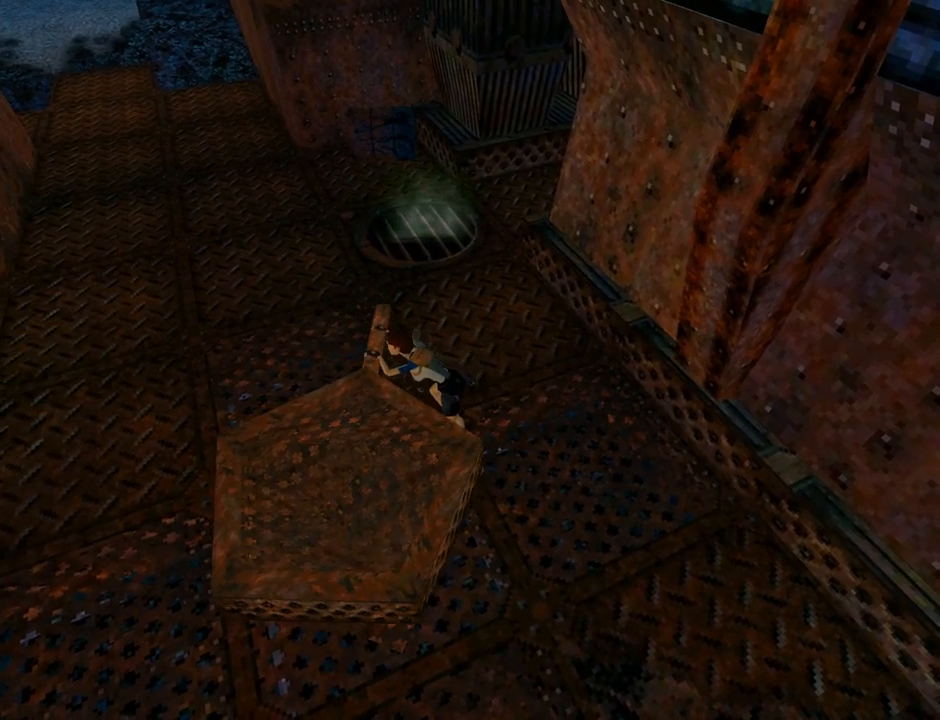
{"buttons": ["CROSS", "DPAD_UP"], "left_stick": "center", "events": []}
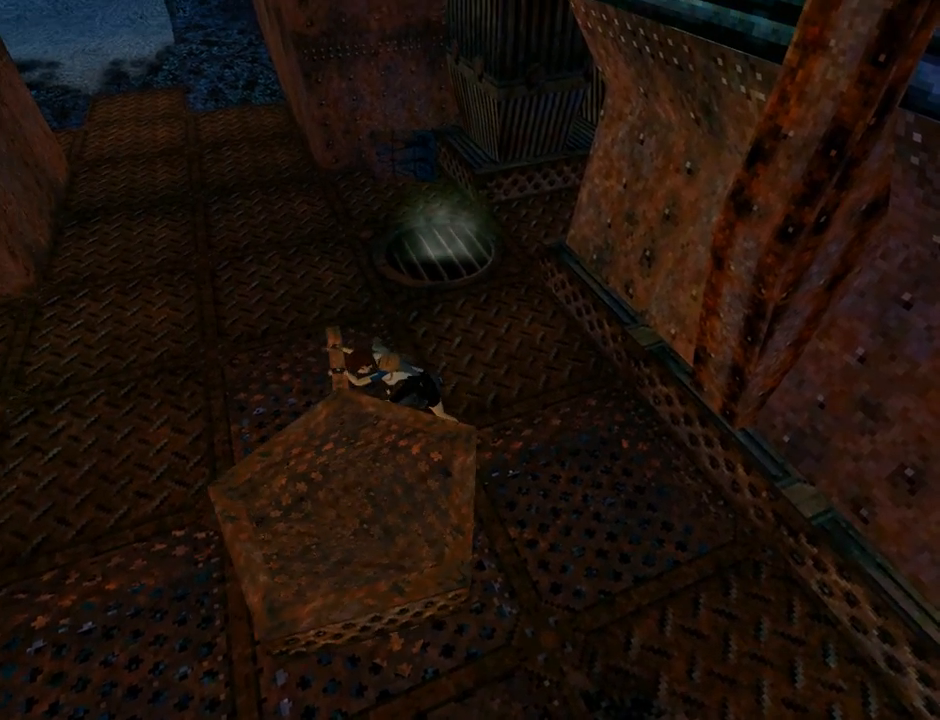
{"buttons": ["CROSS", "DPAD_UP"], "left_stick": "center", "events": []}
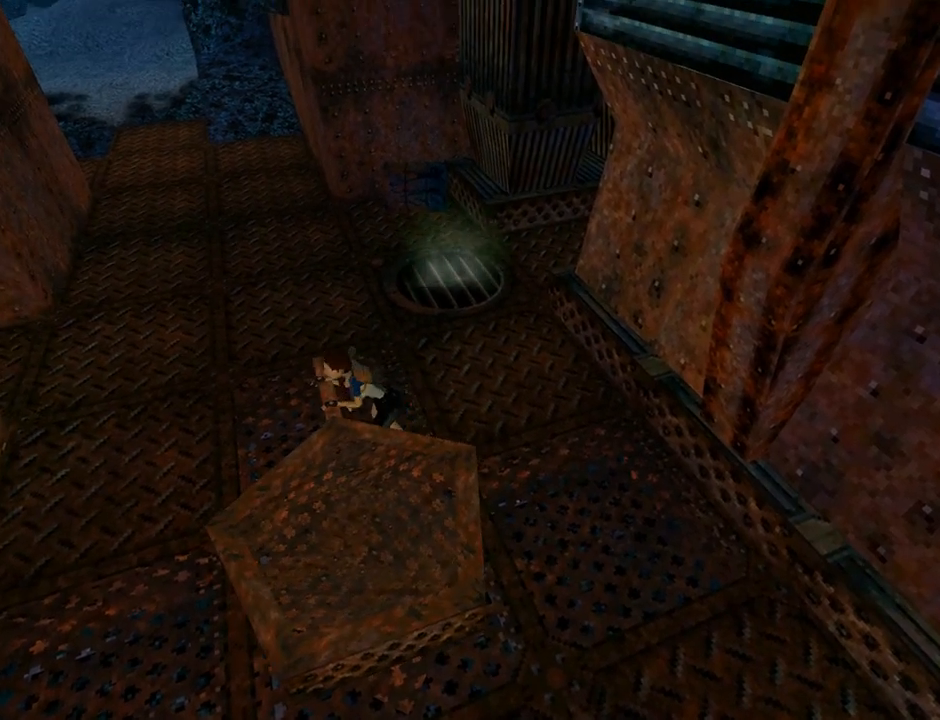
{"buttons": ["CROSS", "DPAD_UP"], "left_stick": "center", "events": []}
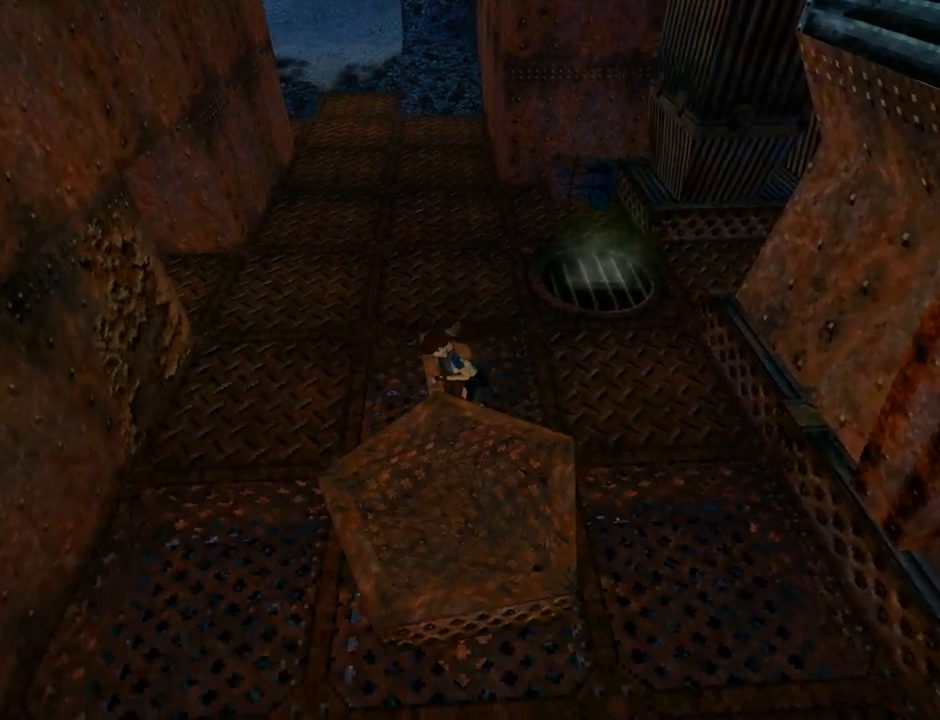
{"buttons": ["CROSS", "DPAD_UP"], "left_stick": "center", "events": []}
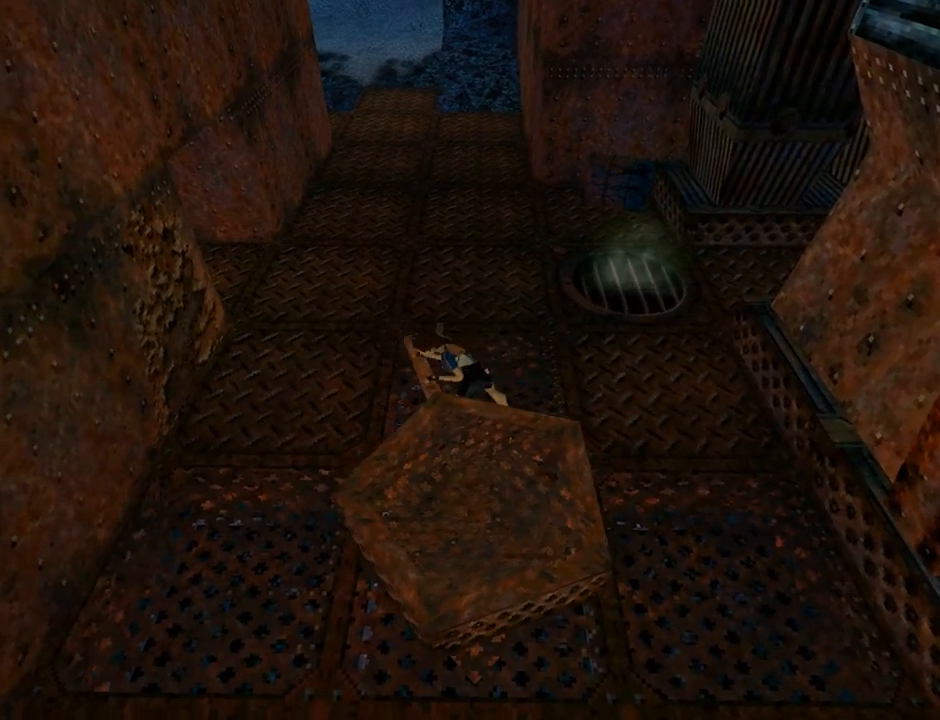
{"buttons": ["CROSS", "DPAD_UP"], "left_stick": "center", "events": []}
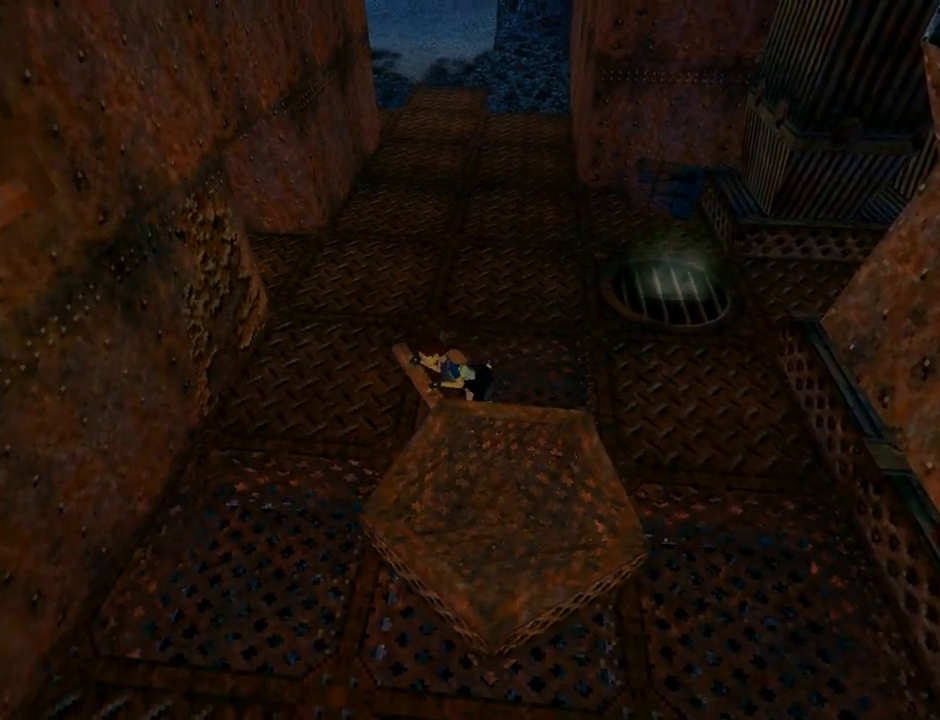
{"buttons": ["CROSS", "DPAD_UP"], "left_stick": "center", "events": []}
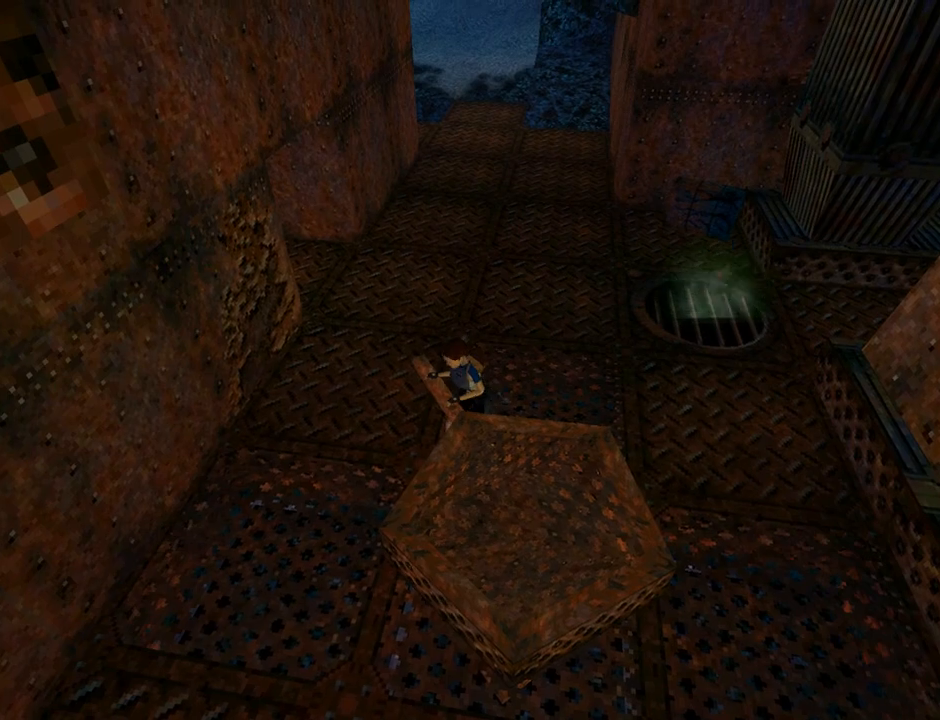
{"buttons": ["CROSS", "DPAD_UP"], "left_stick": "center", "events": []}
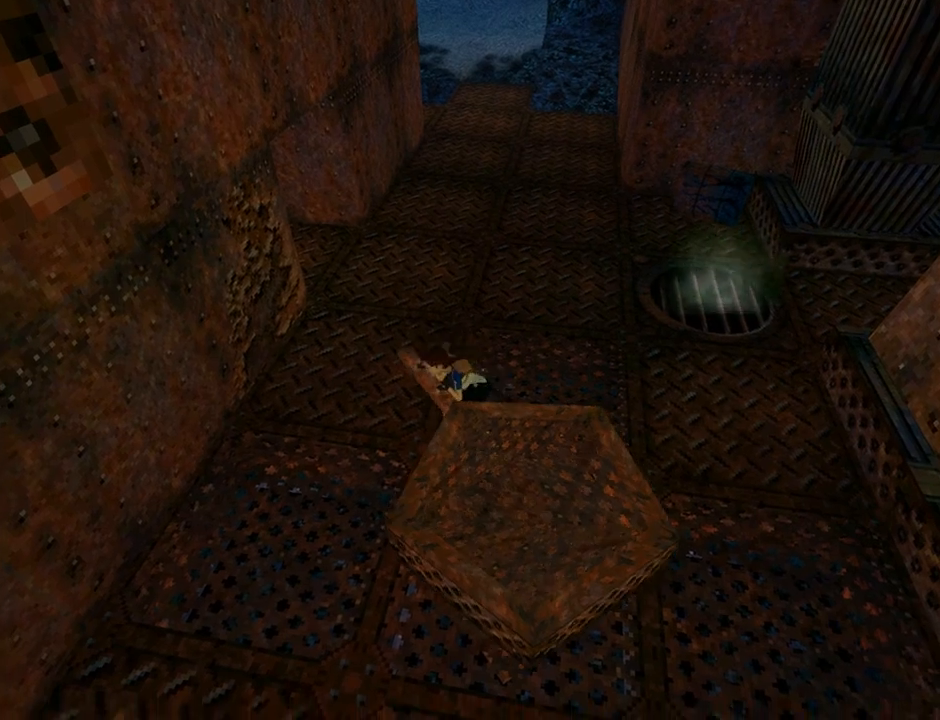
{"buttons": ["CROSS", "DPAD_UP"], "left_stick": "center", "events": []}
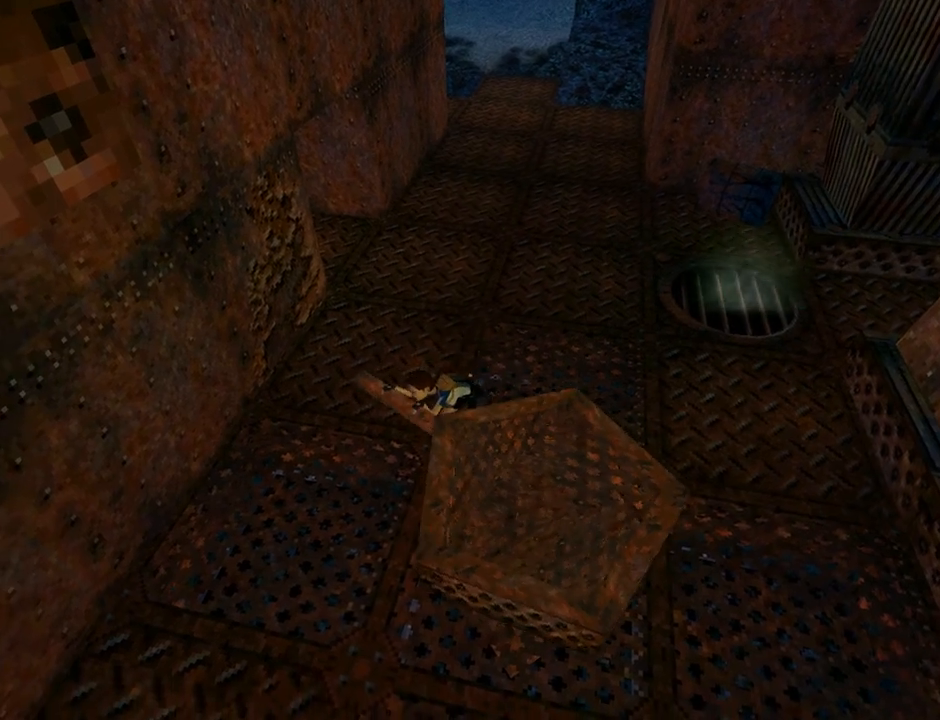
{"buttons": [], "left_stick": "center", "events": [[167, "DPAD_UP", "up"], [200, "CROSS", "up"]]}
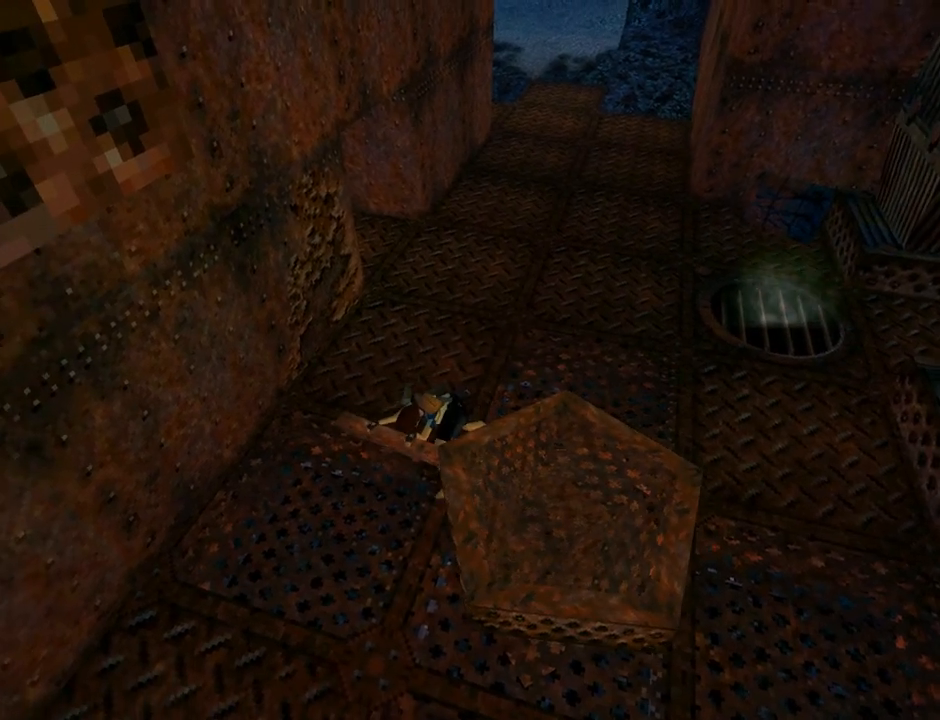
{"buttons": [], "left_stick": "center", "events": []}
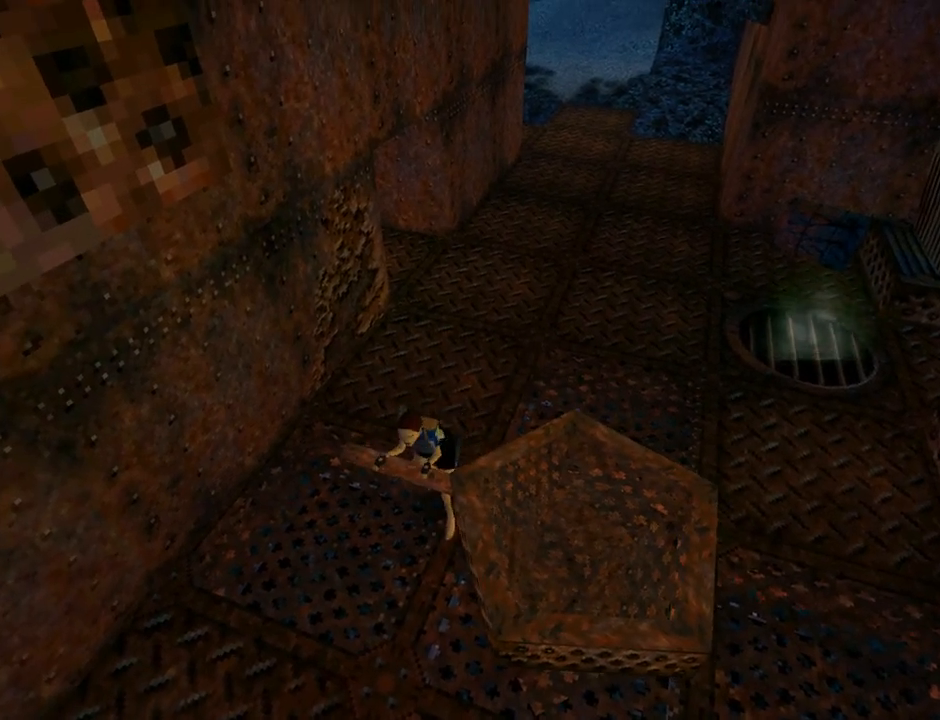
{"buttons": ["DPAD_RIGHT"], "left_stick": "center", "events": [[100, "DPAD_RIGHT", "down"]]}